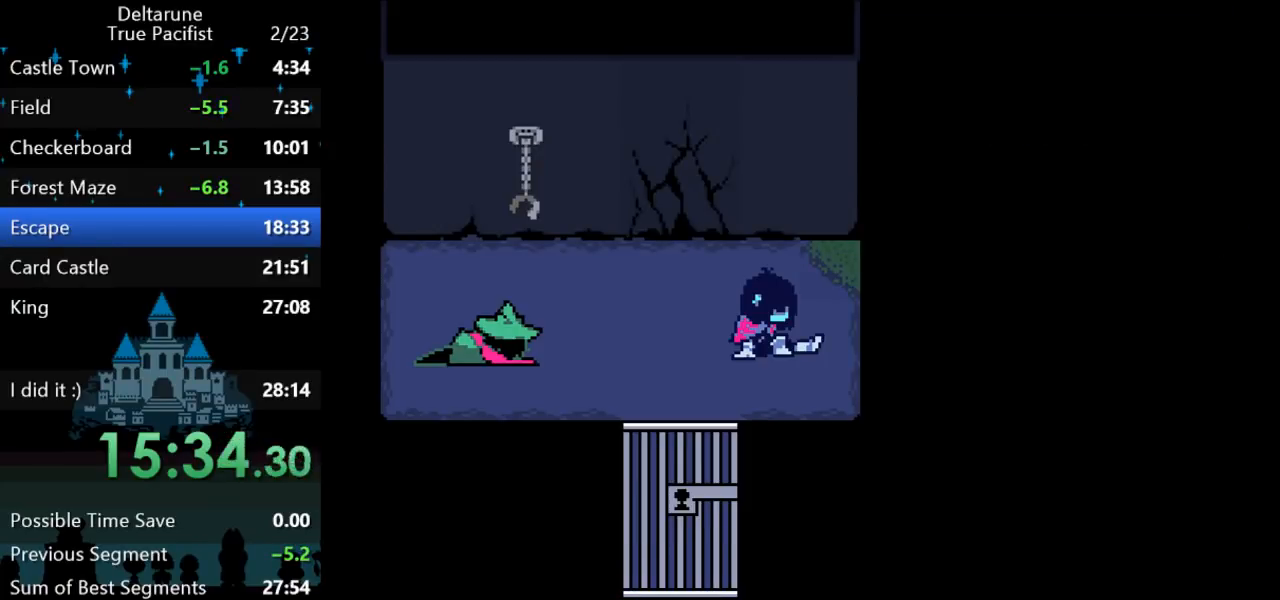
Gameplay with keyboard; each line is a JSON object with the keys held at the frame after it. "events" lists presses ("down") and releases ("up") of "c", "down", "left", "return", "right", "up", "x" and "z" between this image and that frame as [ms after this image, input, new state], when the widget could be followed in between. No other keys are recorded. Mouse input is not recorded. Not read: ctrl shift.
{"keys": ["left", "up"], "events": []}
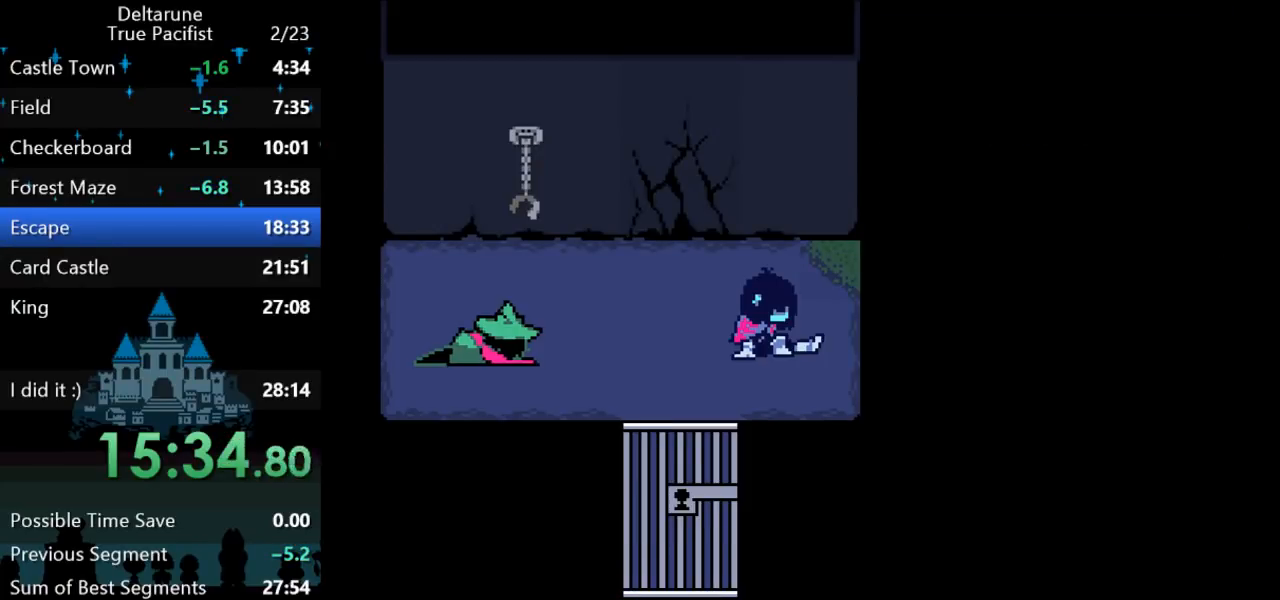
{"keys": ["left", "up"], "events": [[233, "return", "down"], [233, "z", "down"], [267, "return", "up"], [300, "return", "down"], [300, "z", "up"], [367, "return", "up"], [367, "z", "down"], [433, "return", "down"], [467, "return", "up"], [467, "z", "up"]]}
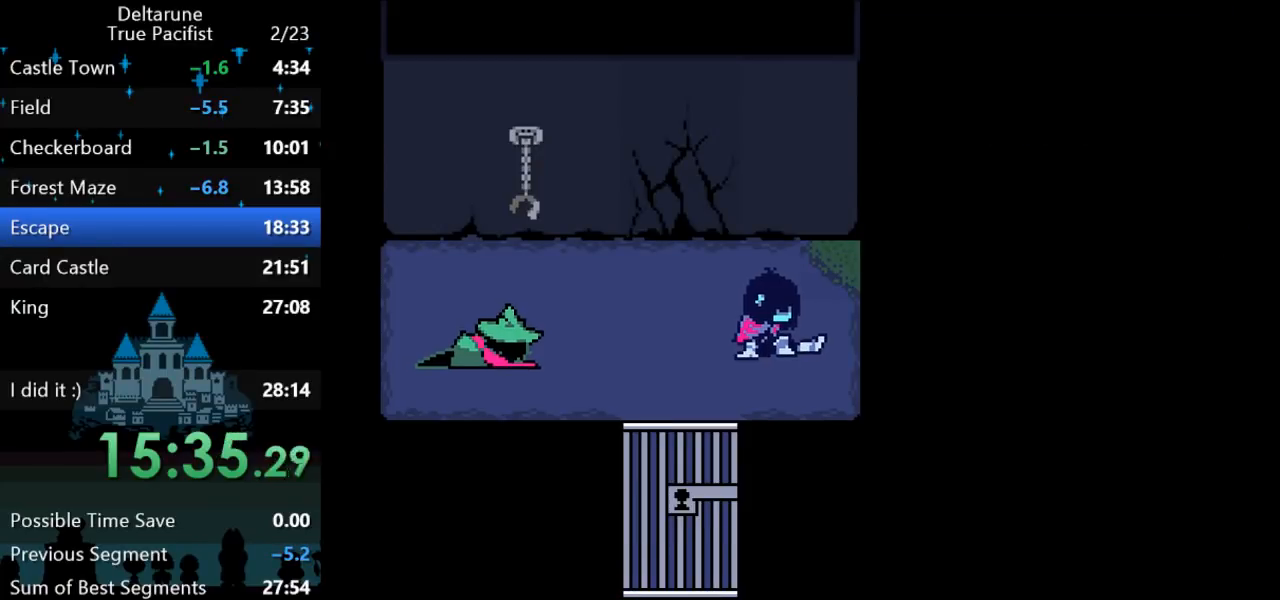
{"keys": ["left", "up"], "events": [[33, "return", "down"], [33, "z", "down"], [67, "return", "up"], [67, "z", "up"], [133, "return", "down"], [167, "return", "up"], [167, "z", "down"], [200, "z", "up"], [267, "z", "down"], [333, "return", "down"], [333, "z", "up"], [400, "return", "up"]]}
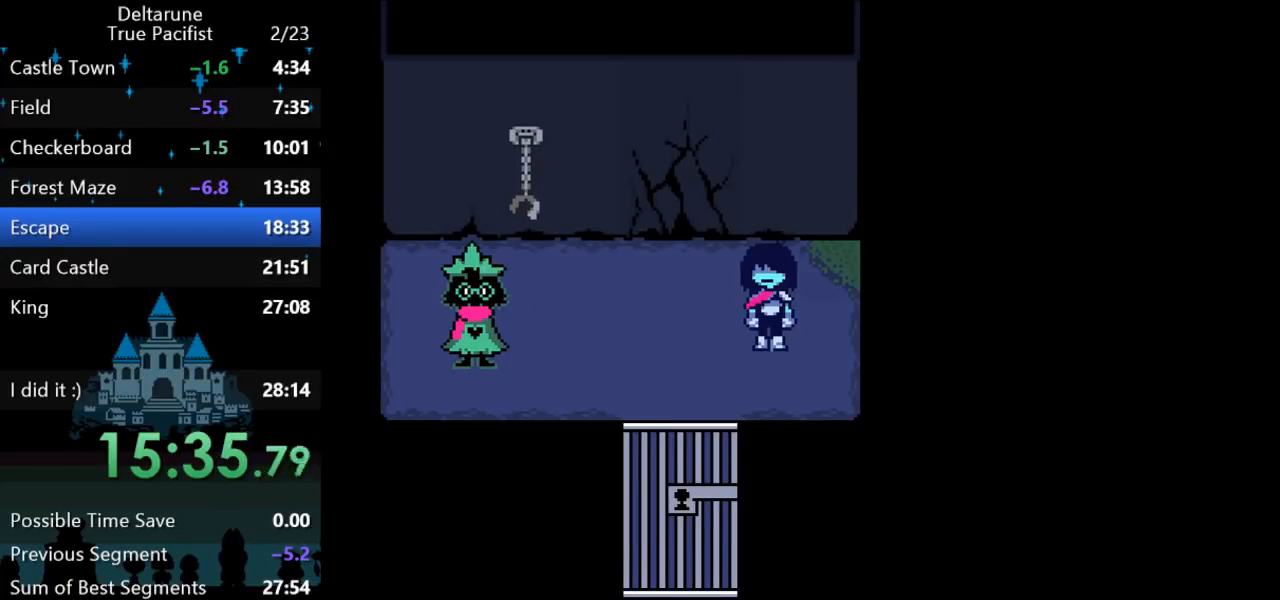
{"keys": ["left", "up"], "events": [[450, "return", "down"], [450, "z", "down"], [483, "return", "up"], [483, "z", "up"]]}
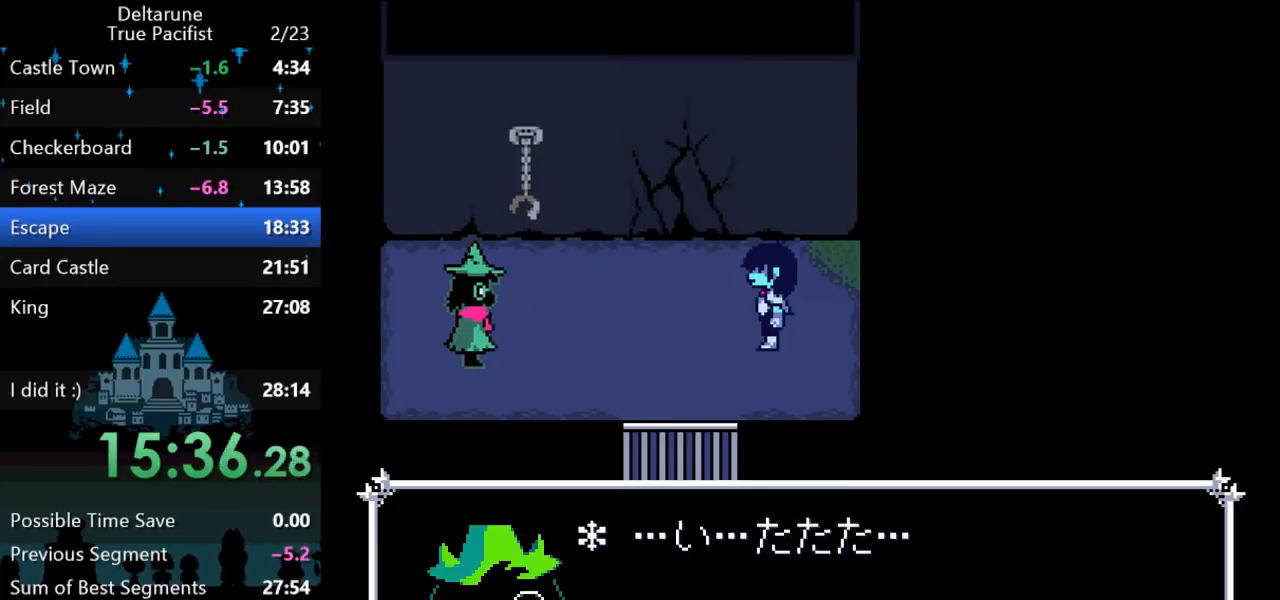
{"keys": ["left", "up", "z"], "events": [[50, "return", "down"], [50, "z", "down"], [83, "return", "up"], [83, "z", "up"], [150, "return", "down"], [150, "z", "down"], [183, "return", "up"], [183, "z", "up"], [217, "return", "down"], [250, "z", "down"], [283, "return", "up"], [317, "z", "up"], [350, "return", "down"], [350, "z", "down"], [383, "return", "up"], [417, "return", "down"], [417, "z", "up"], [500, "return", "up"], [500, "z", "down"]]}
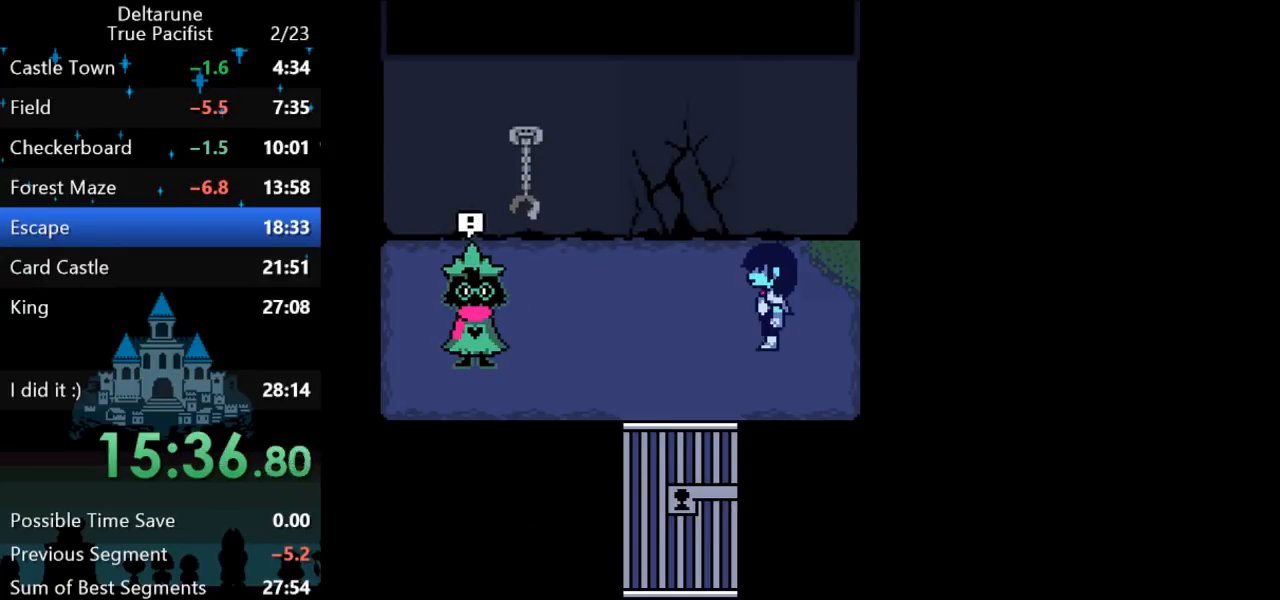
{"keys": ["left", "up"], "events": [[33, "z", "up"], [67, "return", "down"], [67, "z", "down"], [100, "return", "up"], [133, "z", "up"], [150, "return", "down"], [200, "return", "up"], [467, "return", "down"], [467, "z", "down"], [500, "return", "up"], [500, "z", "up"]]}
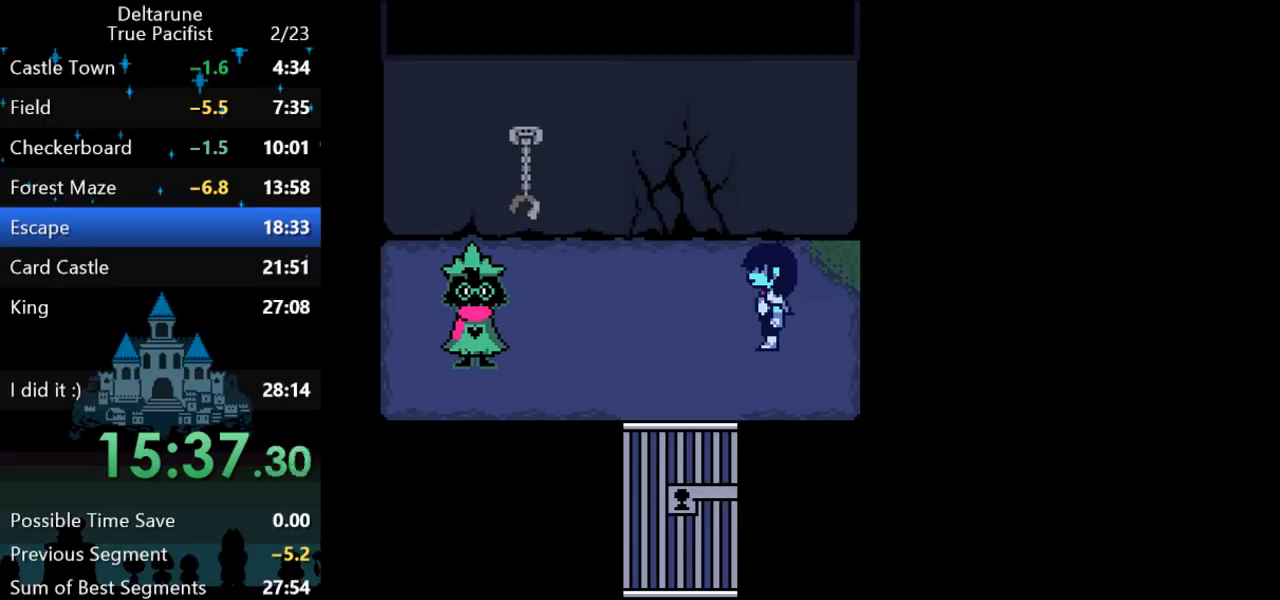
{"keys": ["left", "return", "up", "z"], "events": [[67, "return", "down"], [67, "z", "down"], [100, "return", "up"], [100, "z", "up"], [133, "z", "down"], [167, "return", "down"], [200, "z", "up"], [233, "return", "up"], [267, "return", "down"], [267, "z", "down"], [300, "z", "up"], [350, "return", "up"], [350, "z", "down"], [383, "return", "down"], [417, "z", "up"], [450, "return", "up"], [483, "return", "down"], [483, "z", "down"]]}
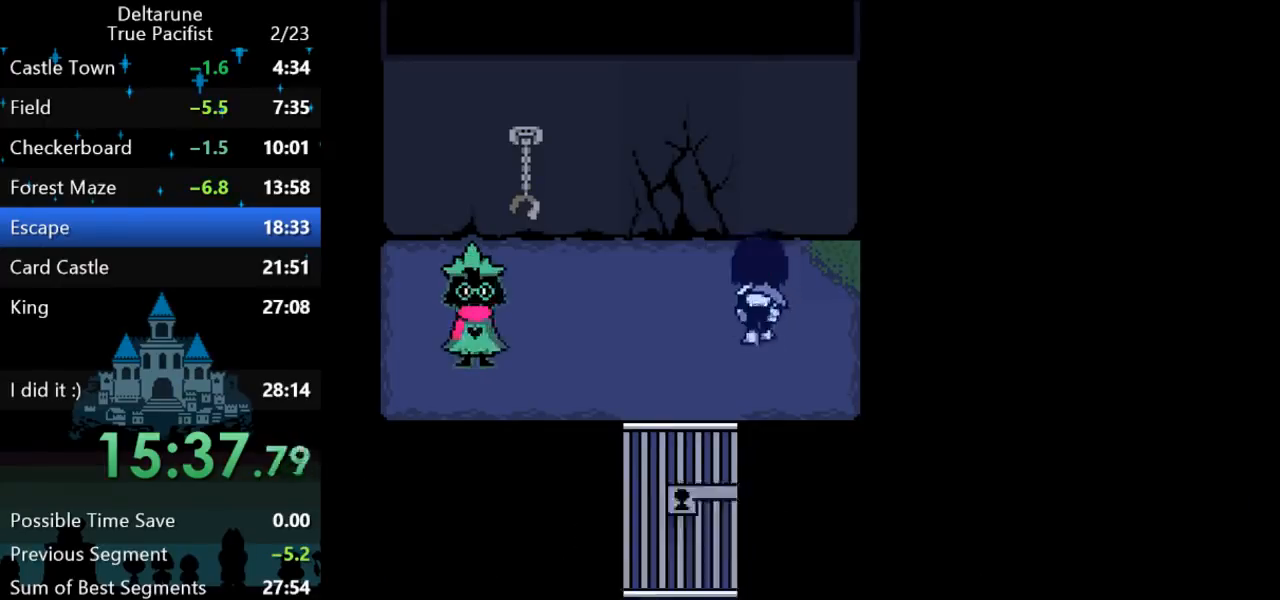
{"keys": ["left", "up"], "events": [[17, "z", "up"], [50, "return", "up"], [50, "z", "down"], [83, "return", "down"], [117, "z", "up"], [150, "return", "up"], [150, "z", "down"], [183, "return", "down"], [183, "z", "up"], [250, "return", "up"], [250, "z", "down"], [317, "return", "down"], [317, "z", "up"], [350, "return", "up"]]}
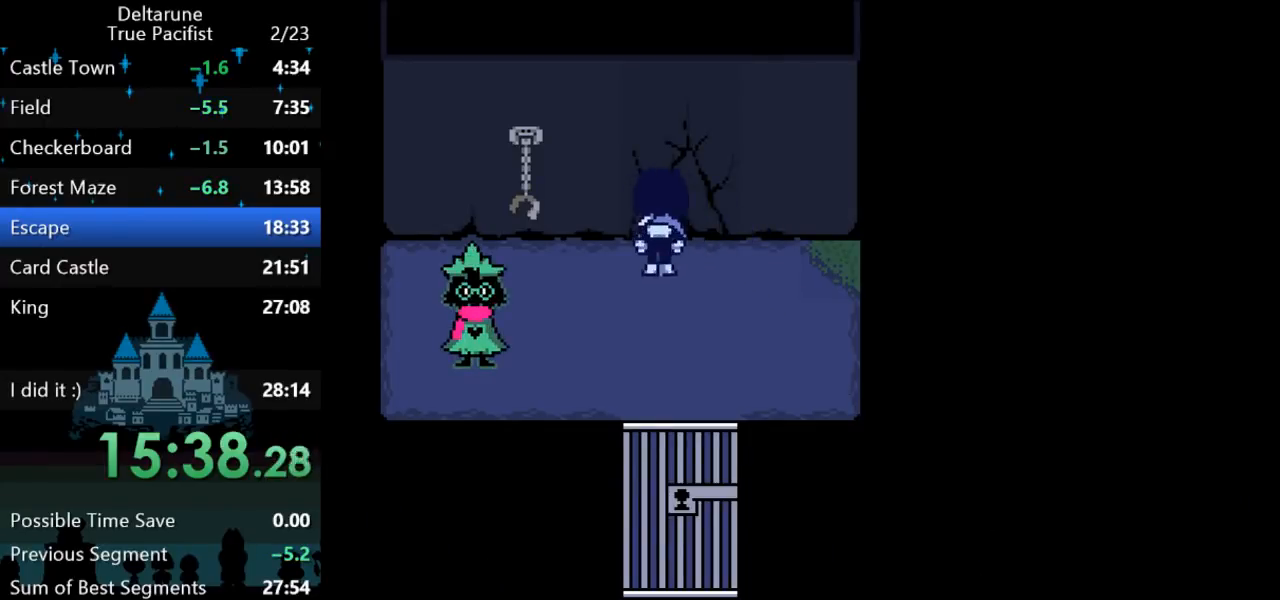
{"keys": ["left"], "events": [[17, "z", "down"], [83, "z", "up"], [117, "left", "up"], [283, "left", "down"], [283, "up", "up"]]}
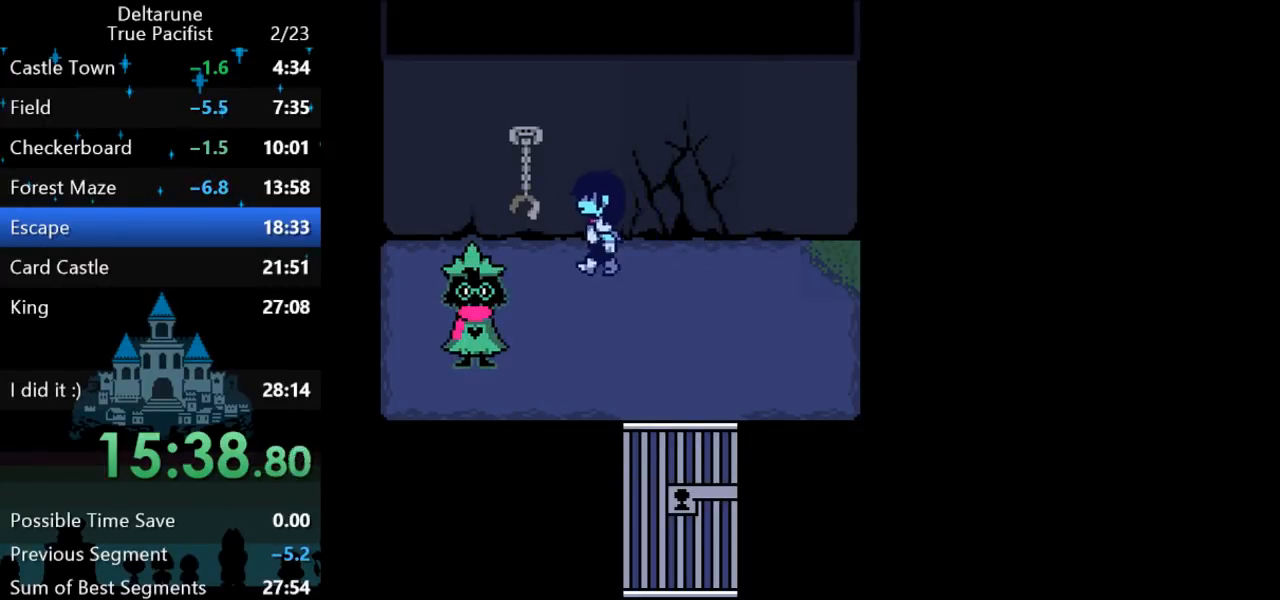
{"keys": ["left"], "events": [[167, "left", "up"], [167, "up", "down"], [233, "z", "down"], [267, "z", "up"], [300, "left", "down"], [300, "up", "up"], [333, "z", "down"], [367, "z", "up"], [433, "z", "down"], [483, "z", "up"]]}
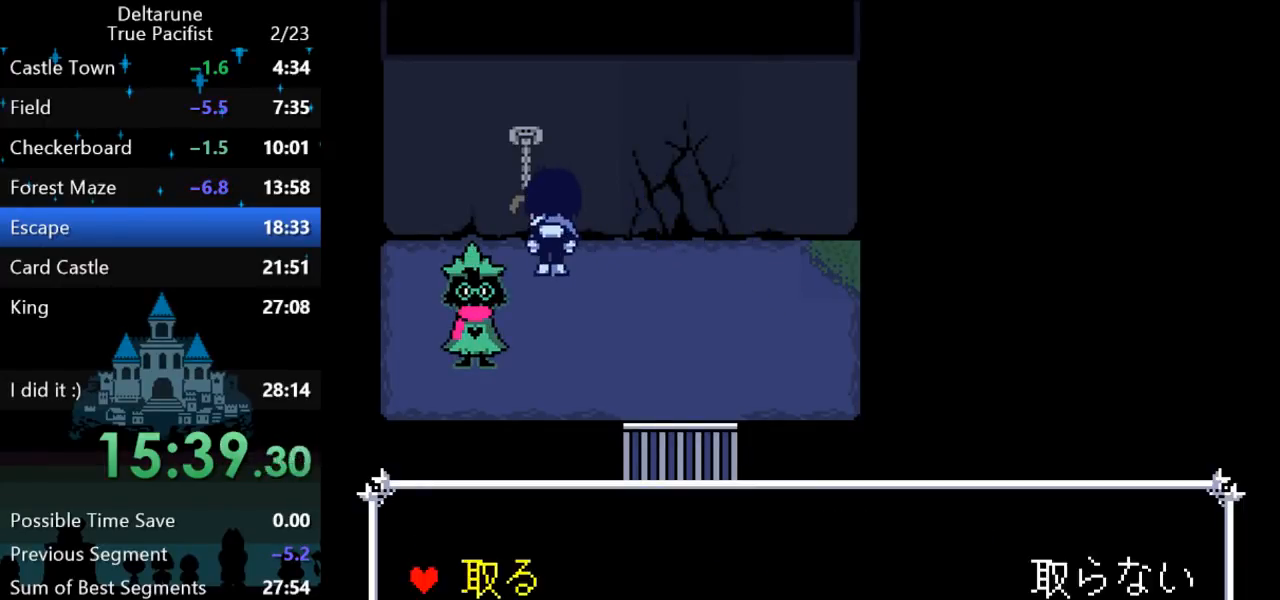
{"keys": ["down", "z"], "events": [[17, "z", "down"], [83, "z", "up"], [117, "z", "down"], [150, "z", "up"], [217, "z", "down"], [250, "z", "up"], [283, "down", "down"], [317, "z", "down"], [350, "z", "up"], [383, "z", "down"], [450, "left", "up"], [450, "z", "up"], [483, "z", "down"]]}
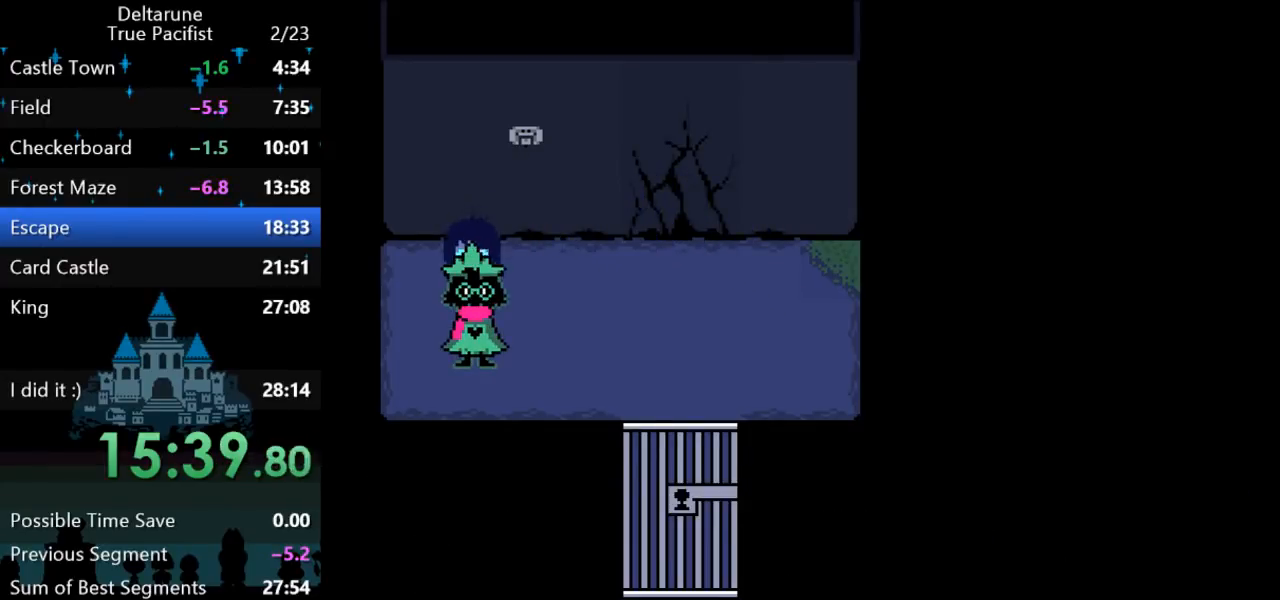
{"keys": ["z"], "events": [[17, "z", "up"], [100, "z", "down"], [133, "z", "up"], [200, "z", "down"], [233, "return", "down"], [233, "z", "up"], [267, "down", "up"], [300, "return", "up"], [300, "z", "down"], [333, "return", "down"], [333, "z", "up"], [367, "return", "up"], [400, "z", "down"], [433, "return", "down"], [433, "z", "up"], [500, "return", "up"], [500, "z", "down"]]}
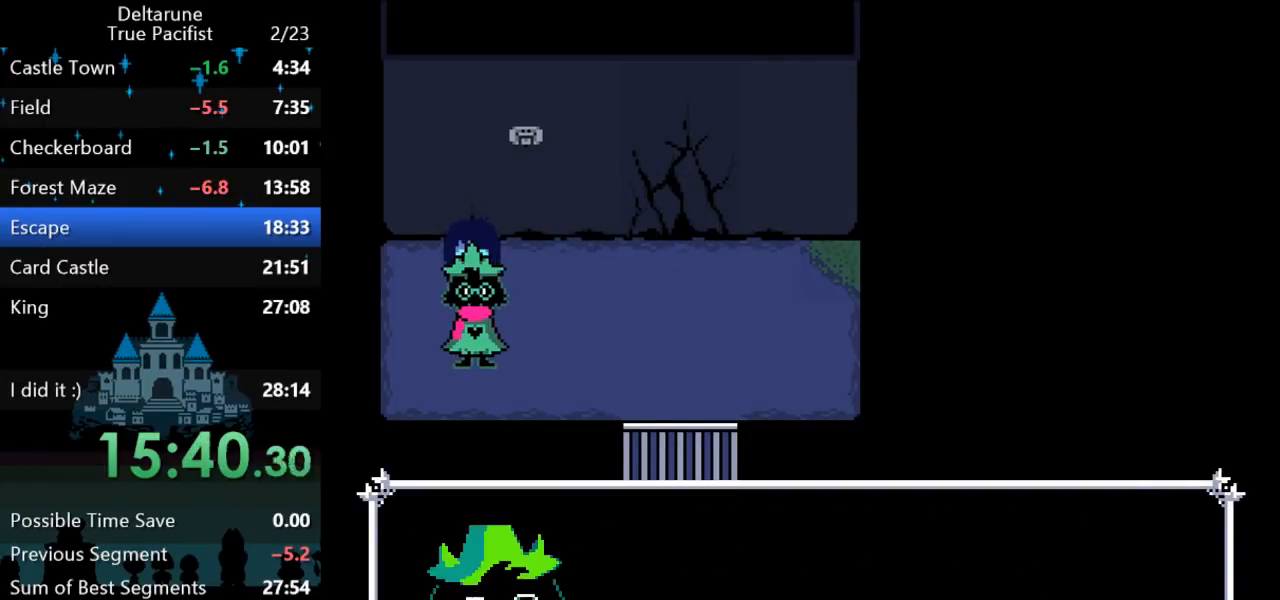
{"keys": ["return"], "events": [[33, "return", "down"], [33, "z", "up"], [100, "return", "up"], [133, "return", "down"], [133, "z", "down"], [167, "z", "up"], [200, "return", "up"], [200, "z", "down"], [233, "return", "down"], [267, "return", "up"], [267, "z", "up"], [300, "z", "down"], [333, "return", "down"], [333, "z", "up"], [367, "return", "up"], [400, "z", "down"], [450, "return", "down"], [483, "z", "up"]]}
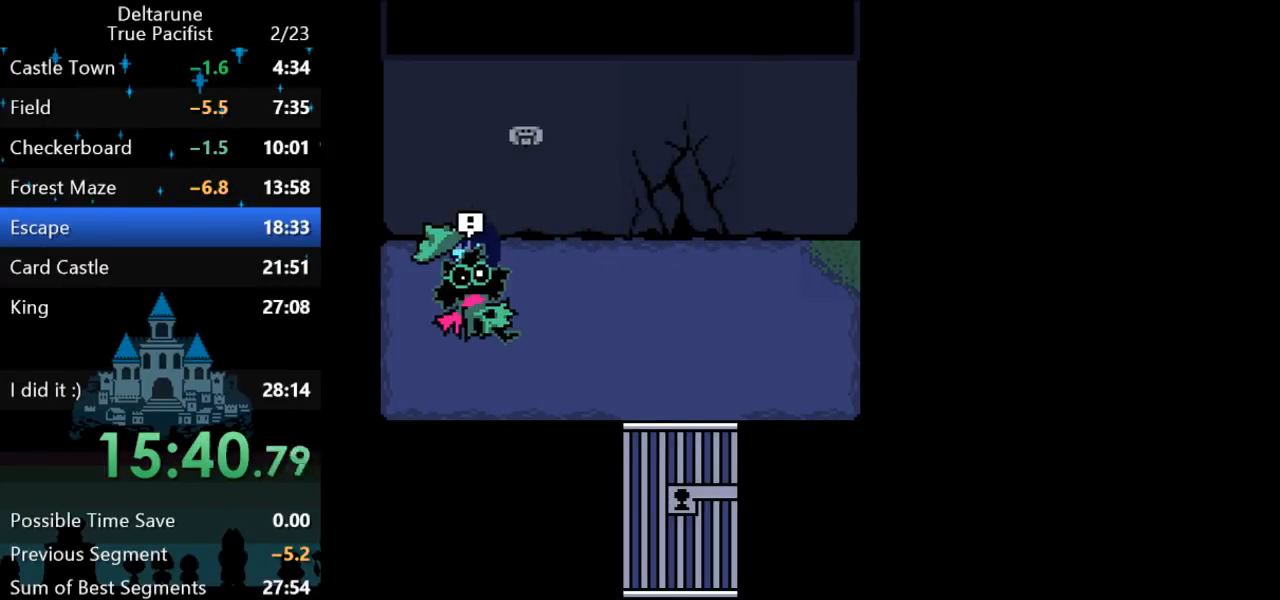
{"keys": ["return", "z"], "events": [[17, "return", "up"], [350, "z", "down"], [383, "return", "down"], [417, "return", "up"], [417, "z", "up"], [483, "return", "down"], [483, "z", "down"]]}
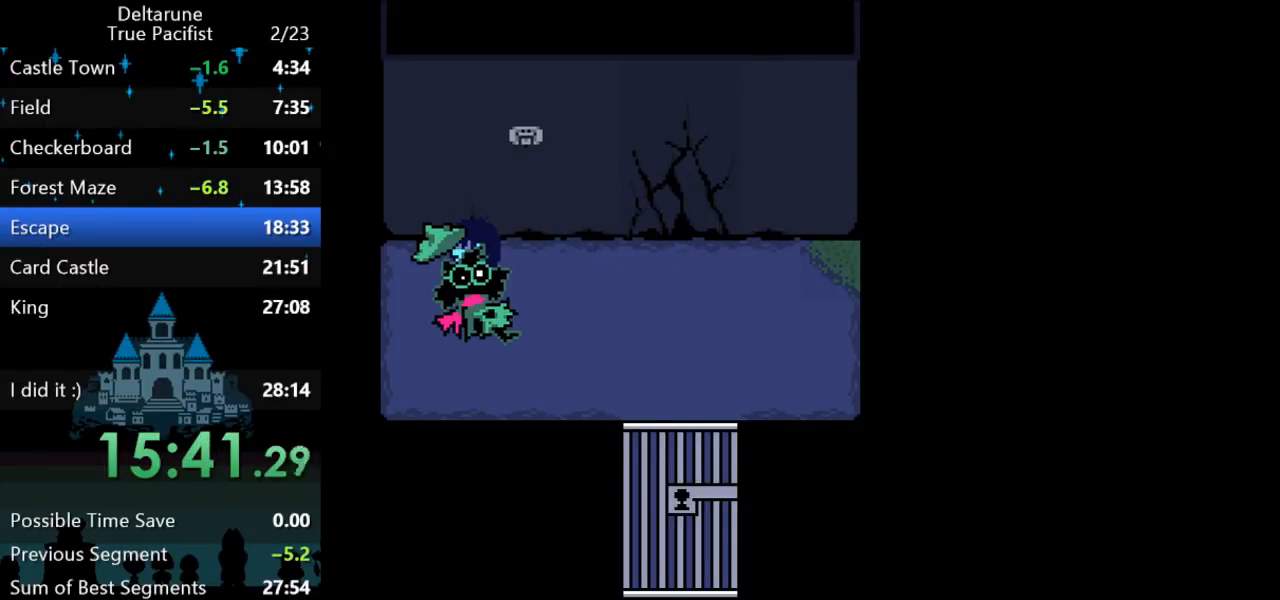
{"keys": ["return"], "events": [[17, "return", "up"], [17, "z", "up"], [83, "return", "down"], [83, "z", "down"], [117, "return", "up"], [150, "z", "up"], [200, "return", "down"], [233, "return", "up"], [233, "z", "down"], [300, "return", "down"], [300, "z", "up"], [333, "return", "up"], [400, "return", "down"], [400, "z", "down"], [433, "return", "up"], [467, "z", "up"], [500, "return", "down"]]}
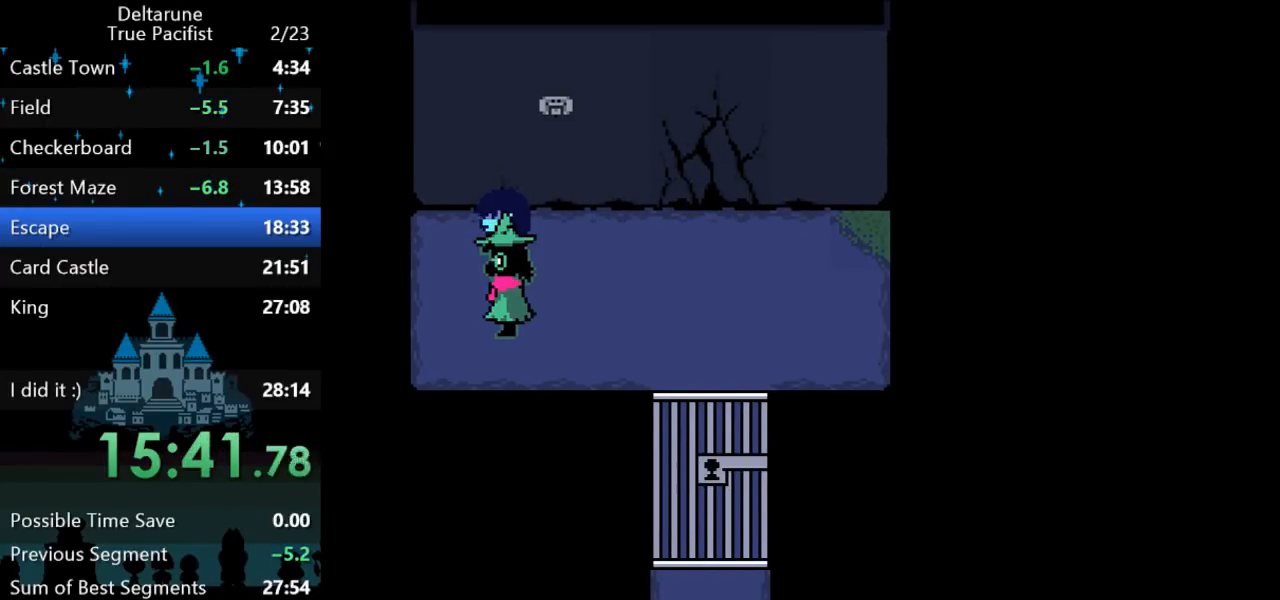
{"keys": [], "events": [[33, "return", "up"], [33, "z", "down"], [67, "z", "up"], [100, "return", "down"], [167, "return", "up"], [167, "z", "down"], [200, "z", "up"]]}
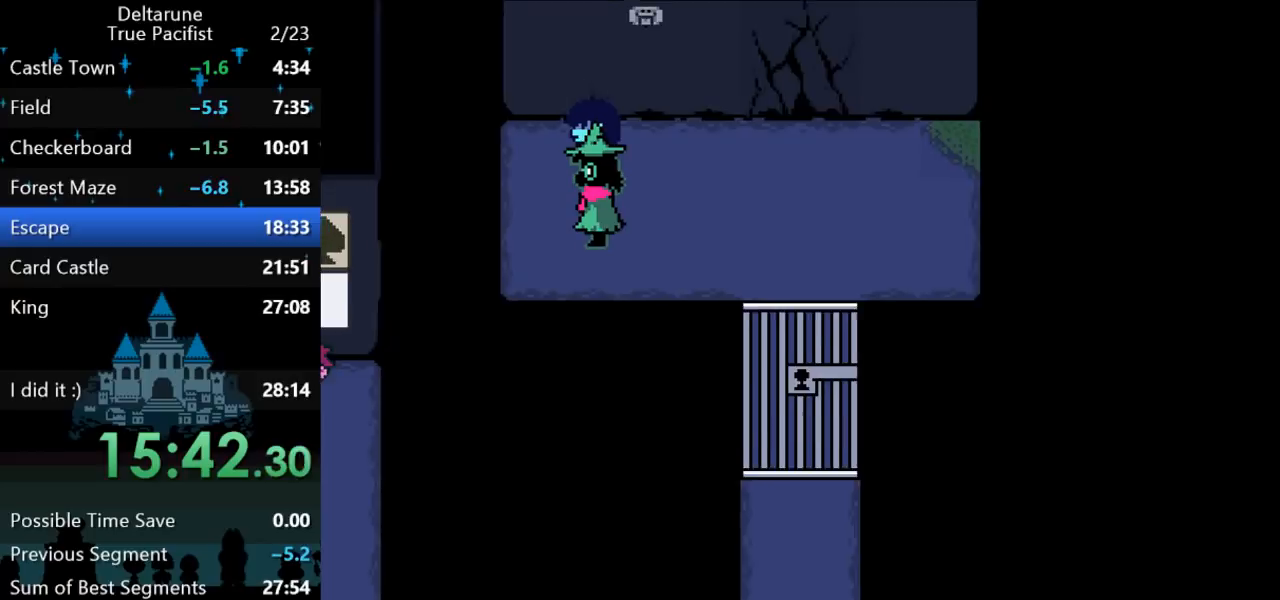
{"keys": [], "events": []}
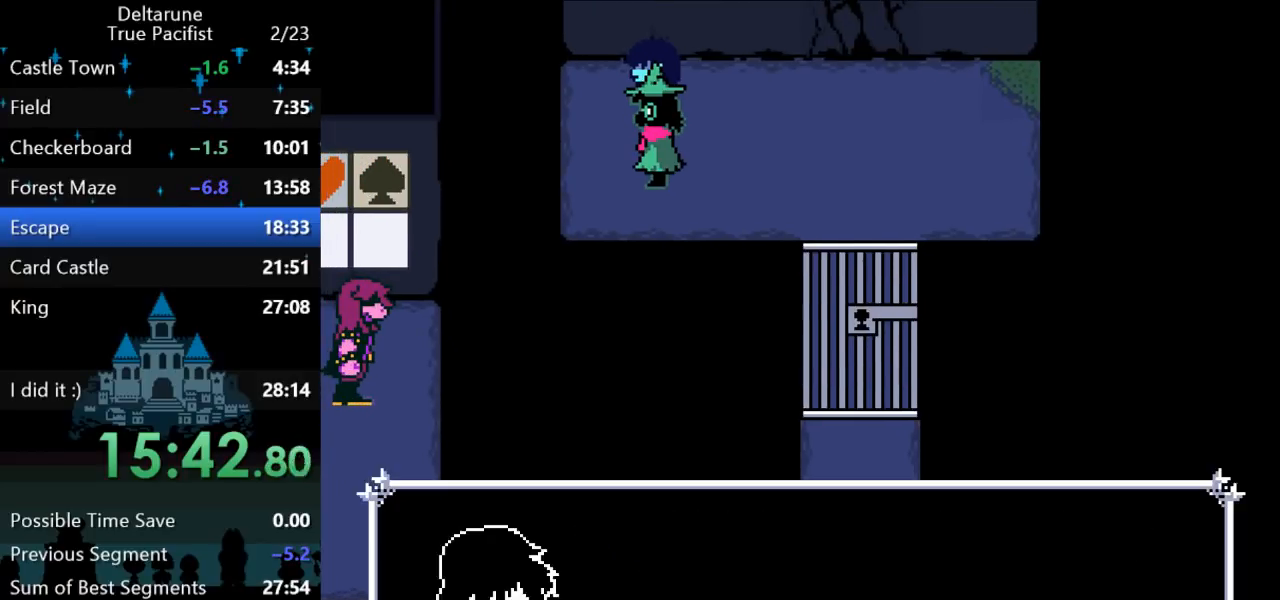
{"keys": ["z"], "events": [[217, "return", "down"], [217, "z", "down"], [250, "return", "up"], [283, "return", "down"], [283, "z", "up"], [317, "return", "up"], [350, "z", "down"], [383, "return", "down"], [417, "z", "up"], [450, "return", "up"], [483, "z", "down"]]}
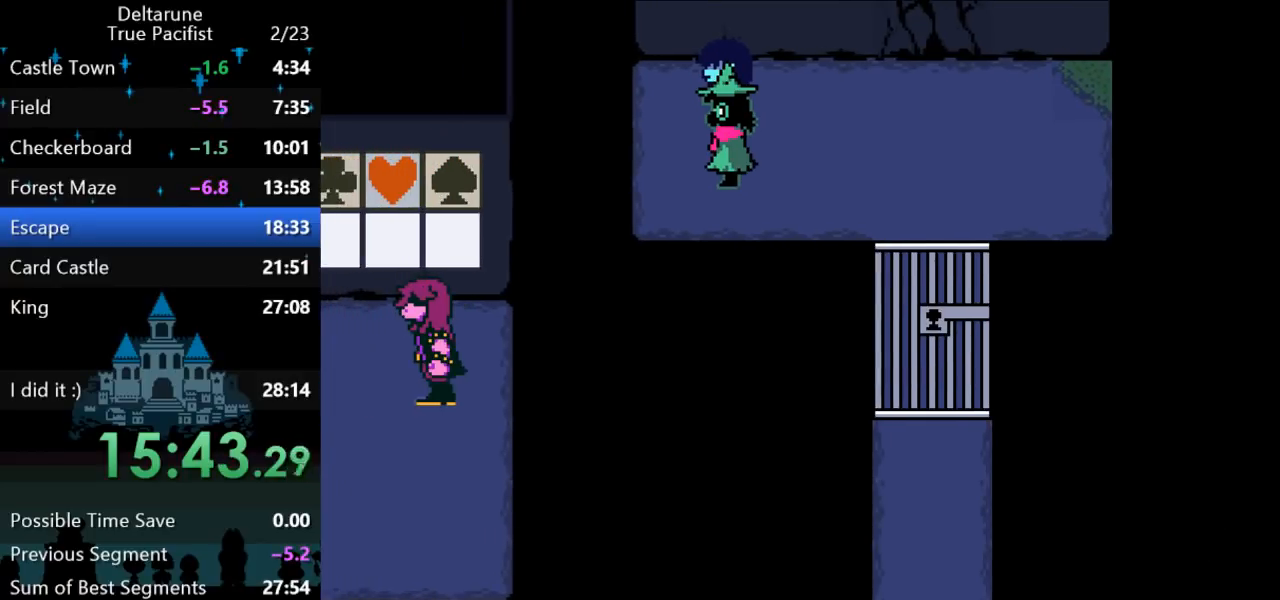
{"keys": [], "events": [[17, "return", "down"], [67, "return", "up"], [67, "z", "up"]]}
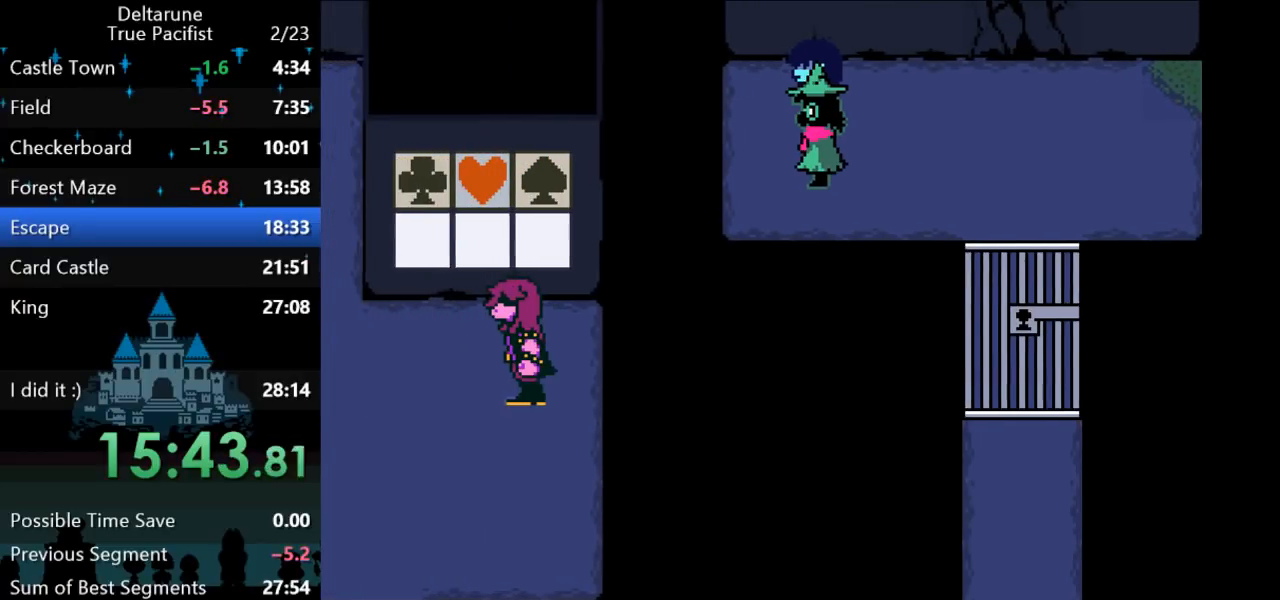
{"keys": ["z"], "events": [[433, "return", "down"], [467, "z", "down"], [500, "return", "up"]]}
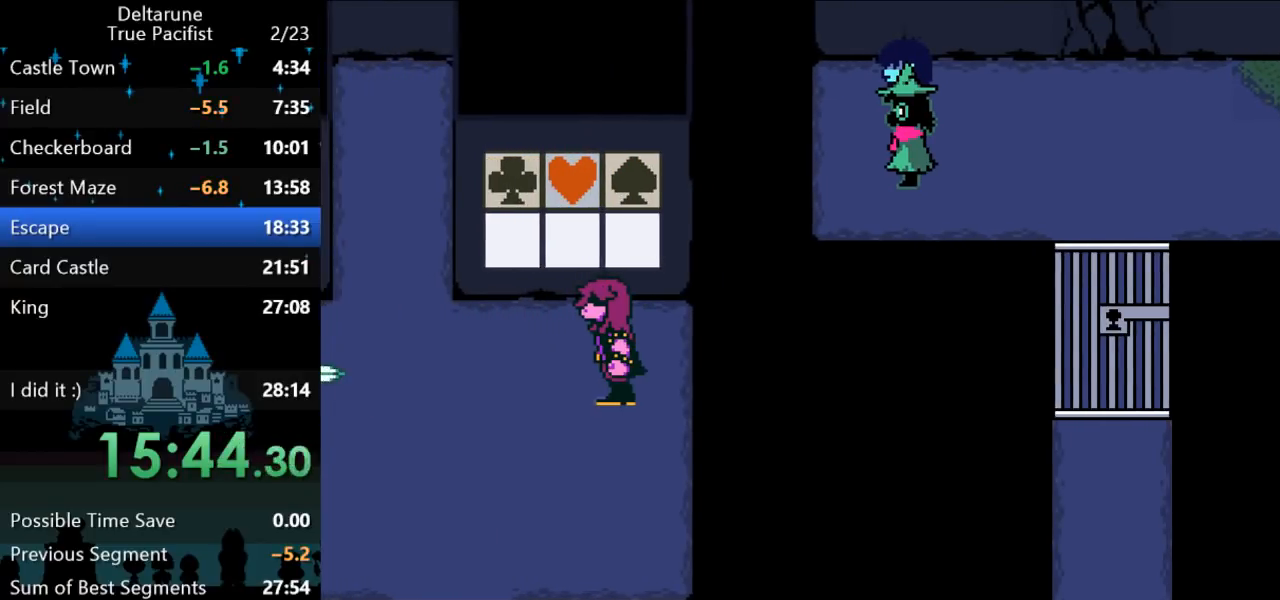
{"keys": [], "events": [[67, "z", "up"], [100, "return", "down"], [150, "z", "down"], [183, "return", "up"], [183, "z", "up"], [250, "return", "down"], [250, "z", "down"], [283, "return", "up"], [283, "z", "up"], [350, "return", "down"], [350, "z", "down"], [383, "return", "up"], [417, "z", "up"], [450, "return", "down"], [483, "return", "up"]]}
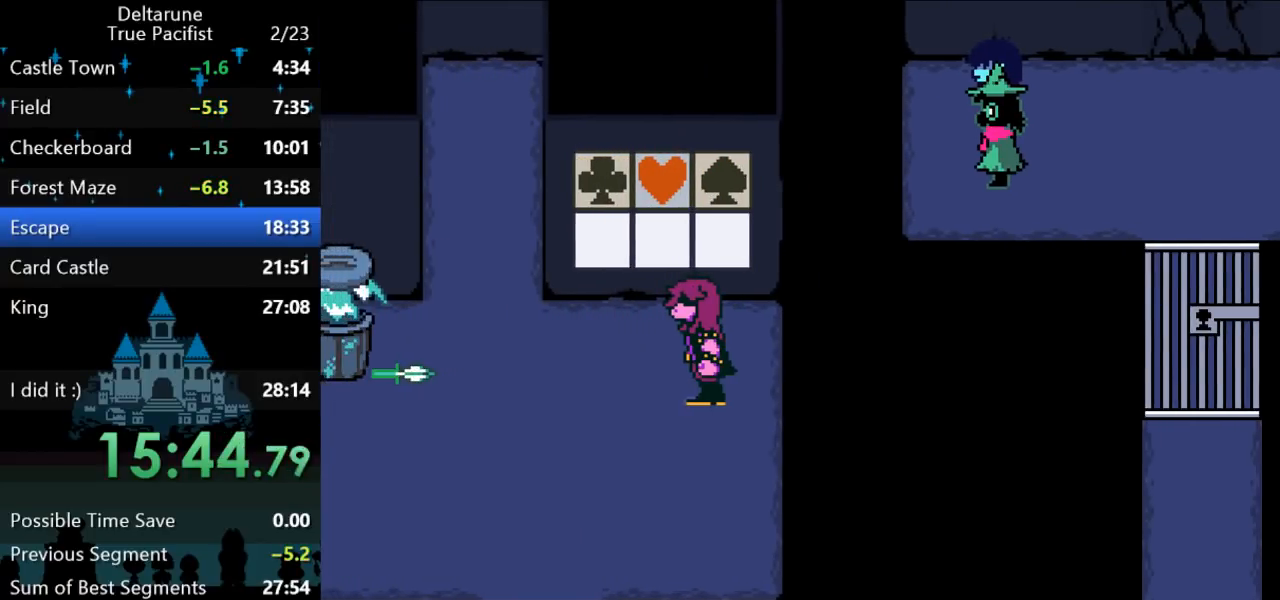
{"keys": [], "events": [[17, "z", "down"], [50, "return", "down"], [50, "z", "up"], [83, "return", "up"], [117, "z", "down"], [150, "return", "down"], [183, "z", "up"], [217, "return", "up"], [250, "return", "down"], [250, "z", "down"], [283, "return", "up"], [350, "return", "down"], [400, "z", "up"], [433, "return", "up"], [467, "return", "down"], [467, "z", "down"], [500, "return", "up"], [500, "z", "up"]]}
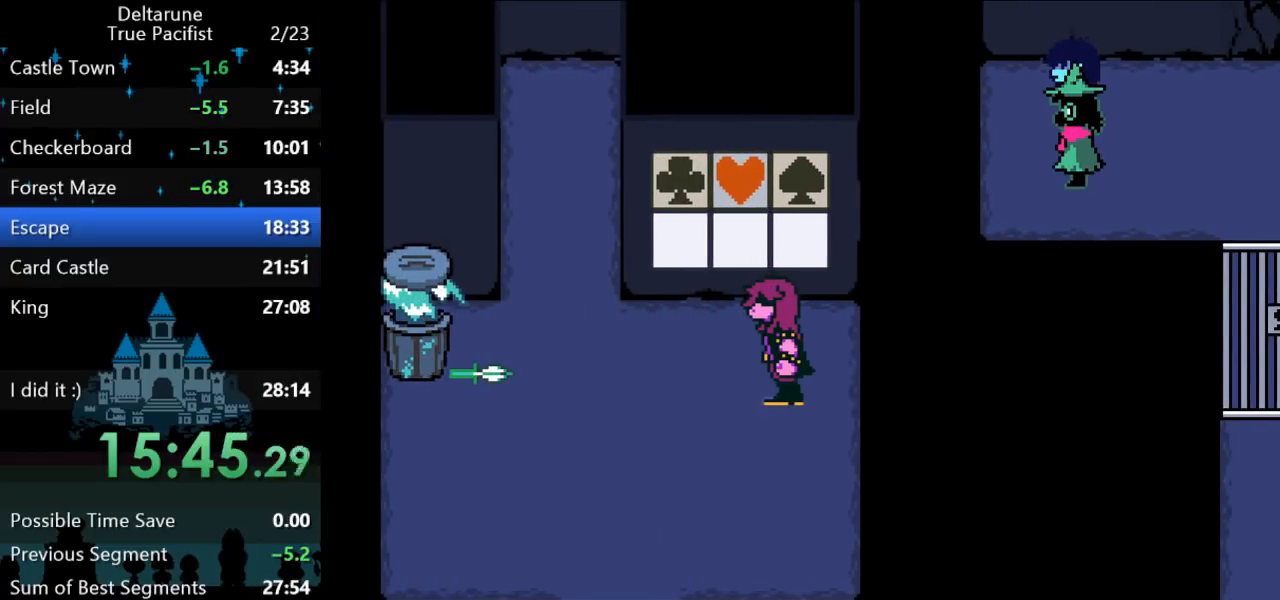
{"keys": ["return", "z"], "events": [[67, "return", "down"], [67, "z", "down"], [100, "return", "up"], [133, "z", "up"], [167, "return", "down"], [167, "z", "down"], [200, "return", "up"], [200, "z", "up"], [267, "return", "down"], [300, "return", "up"], [300, "z", "down"], [333, "z", "up"], [367, "return", "down"], [400, "z", "down"], [433, "return", "up"], [467, "z", "up"], [500, "return", "down"], [500, "z", "down"]]}
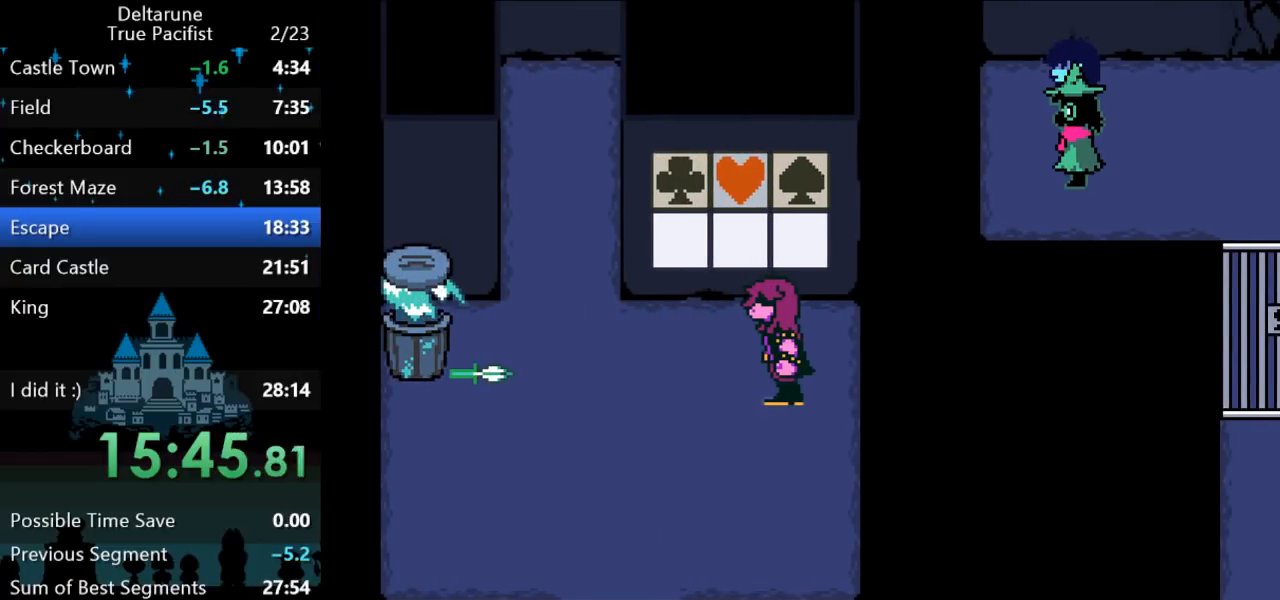
{"keys": ["z"], "events": [[33, "return", "up"], [67, "z", "up"], [100, "return", "down"], [133, "return", "up"], [133, "z", "down"], [183, "z", "up"], [200, "return", "down"], [250, "z", "down"], [283, "return", "up"], [283, "z", "up"], [317, "return", "down"], [350, "z", "down"], [383, "return", "up"], [383, "z", "up"], [450, "return", "down"], [450, "z", "down"], [483, "return", "up"]]}
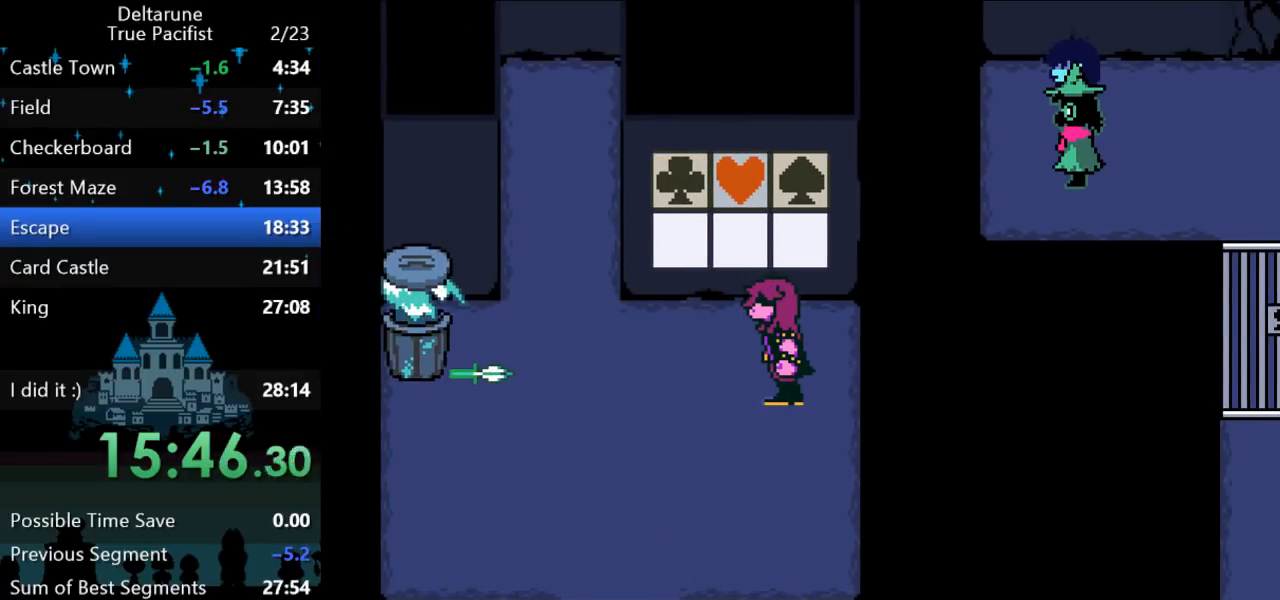
{"keys": ["return", "z"], "events": [[17, "z", "up"], [50, "return", "down"], [83, "z", "down"], [117, "return", "up"], [117, "z", "up"], [183, "return", "down"], [183, "z", "down"], [217, "return", "up"], [217, "z", "up"], [283, "return", "down"], [283, "z", "down"], [317, "return", "up"], [350, "z", "up"], [383, "return", "down"], [433, "z", "down"], [467, "return", "up"], [467, "z", "up"], [500, "return", "down"], [500, "z", "down"]]}
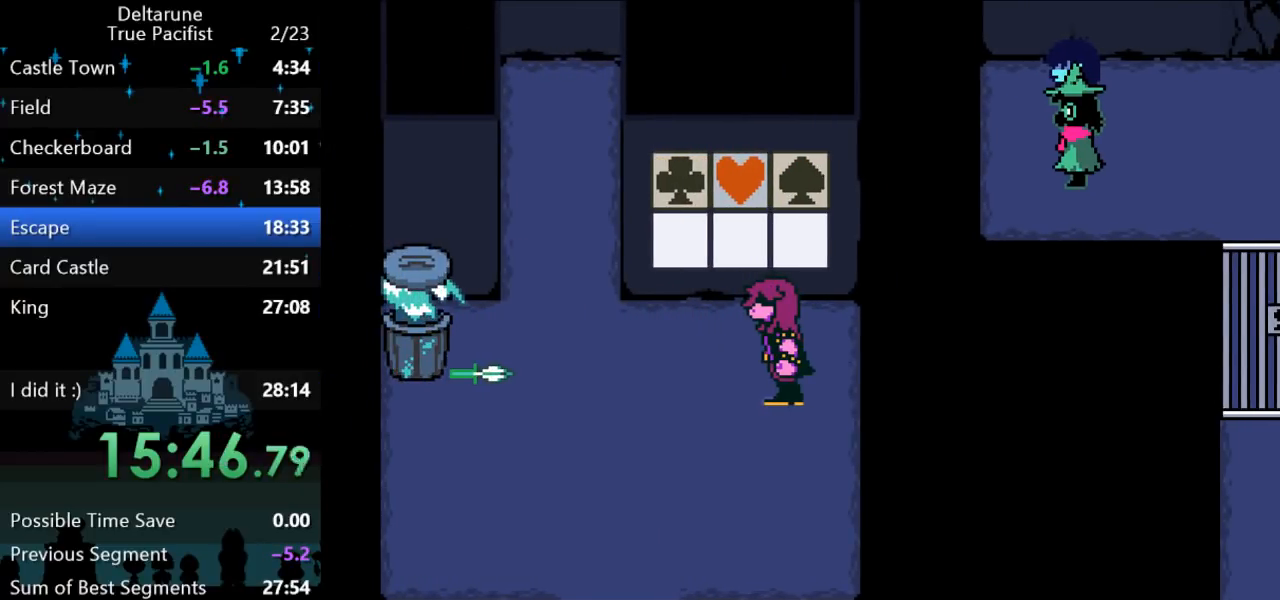
{"keys": ["z"], "events": [[67, "return", "up"], [67, "z", "up"], [100, "return", "down"], [133, "z", "down"], [167, "return", "up"], [167, "z", "up"], [233, "return", "down"], [233, "z", "down"], [267, "return", "up"], [267, "z", "up"], [333, "return", "down"], [333, "z", "down"], [367, "z", "up"], [400, "return", "up"], [433, "return", "down"], [433, "z", "down"], [467, "z", "up"], [500, "return", "up"], [500, "z", "down"]]}
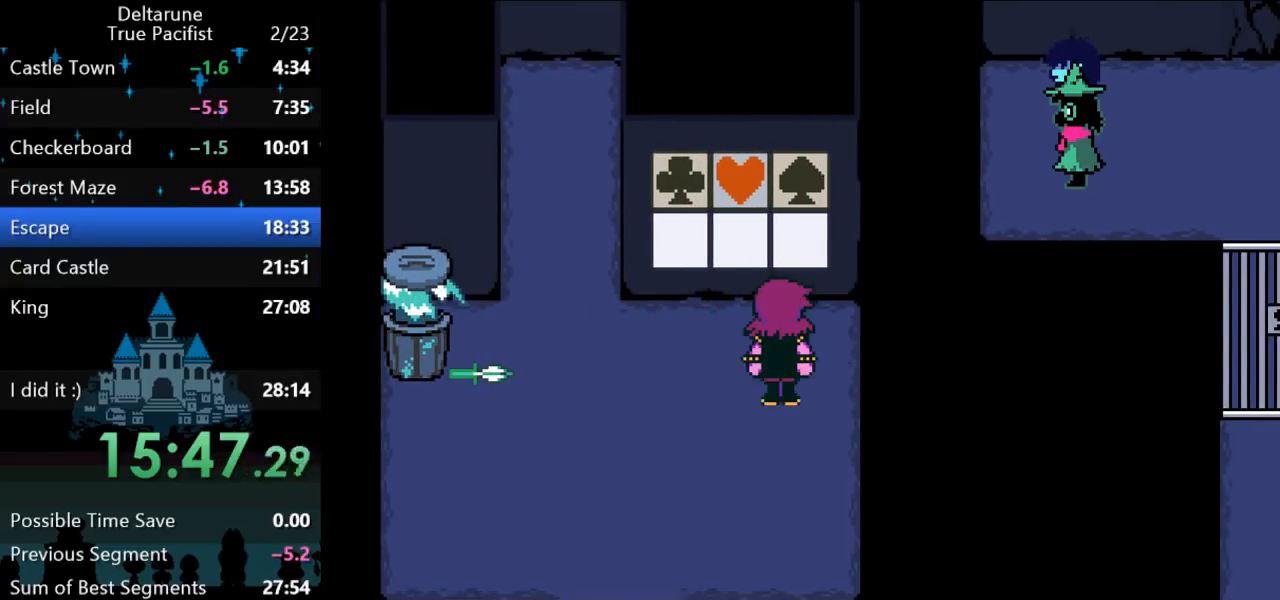
{"keys": [], "events": [[67, "return", "down"], [67, "z", "up"], [100, "return", "up"], [133, "z", "down"], [183, "return", "down"], [183, "z", "up"], [250, "return", "up"], [250, "z", "down"], [317, "z", "up"]]}
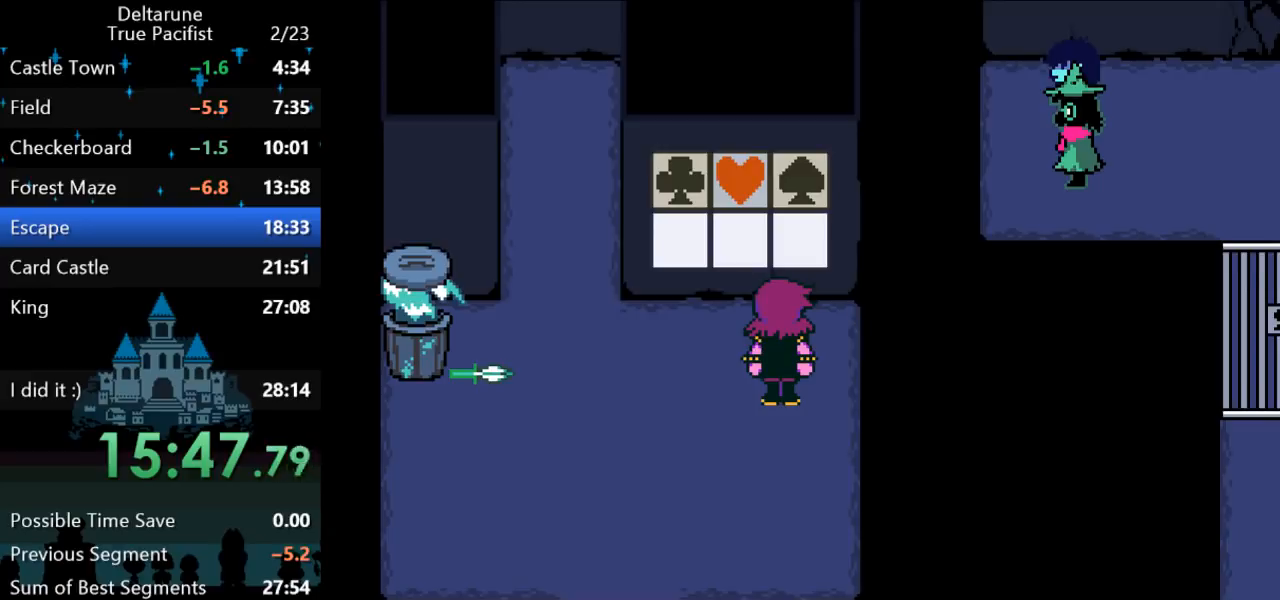
{"keys": [], "events": [[183, "return", "down"], [183, "z", "down"], [217, "return", "up"], [217, "z", "up"], [283, "return", "down"], [283, "z", "down"], [317, "return", "up"], [350, "z", "up"], [417, "return", "down"], [417, "z", "down"], [450, "return", "up"], [450, "z", "up"]]}
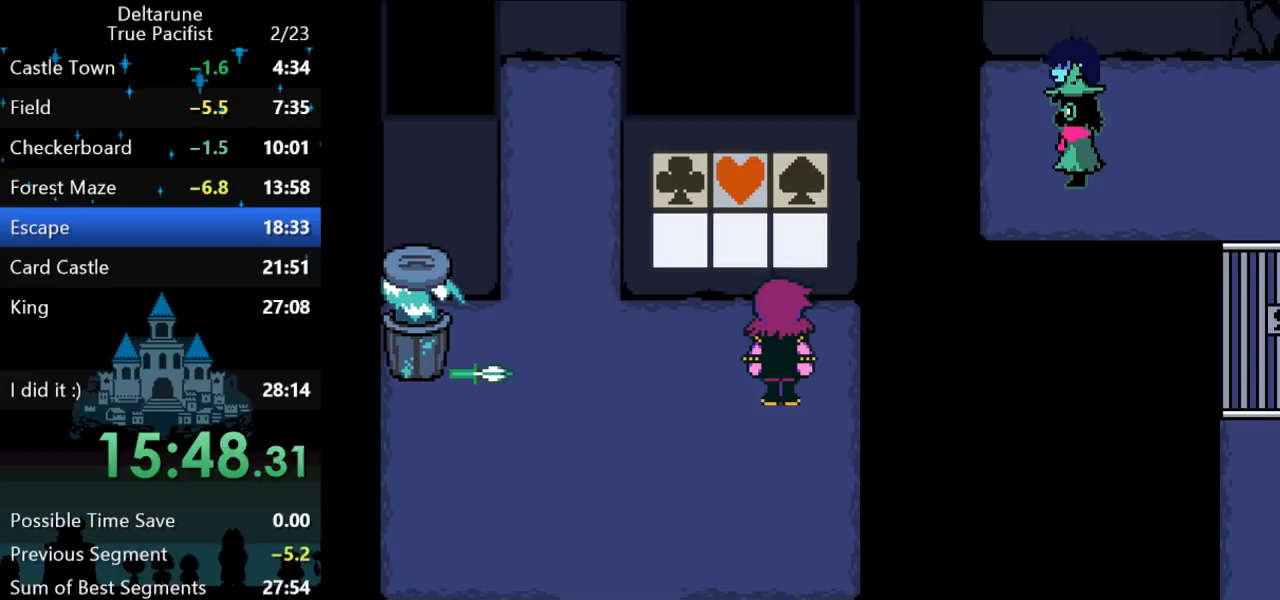
{"keys": ["return", "z"], "events": [[17, "return", "down"], [17, "z", "down"], [50, "return", "up"], [100, "z", "up"], [133, "return", "down"], [167, "z", "down"], [200, "return", "up"], [200, "z", "up"], [267, "return", "down"], [267, "z", "down"], [300, "return", "up"], [300, "z", "up"], [367, "return", "down"], [367, "z", "down"], [400, "return", "up"], [400, "z", "up"], [467, "return", "down"], [467, "z", "down"]]}